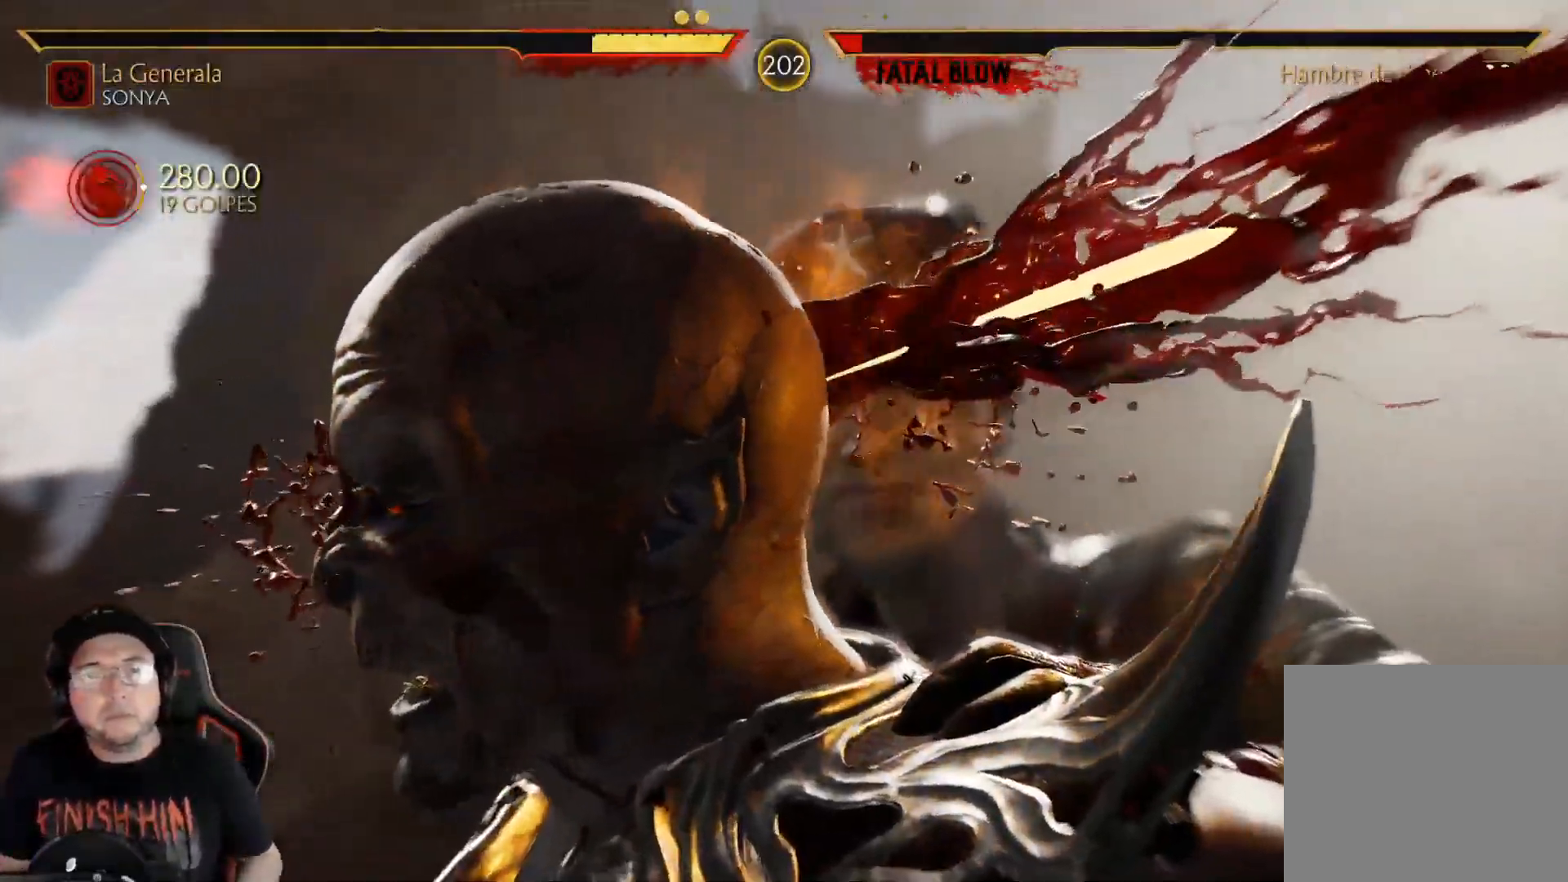
Gameplay with a controller (Xbox layout); each line is a JSON object with the inputs held at the frame after it. "events" lists button and stick changes between this image and that frame as [ms after this image, input, new state], when the widget could be followed in between. Not read: L3 R3 SHARE.
{"buttons": ["DPAD_LEFT"], "left_stick": "center", "right_stick": "center", "events": [[468, "DPAD_LEFT", "down"]]}
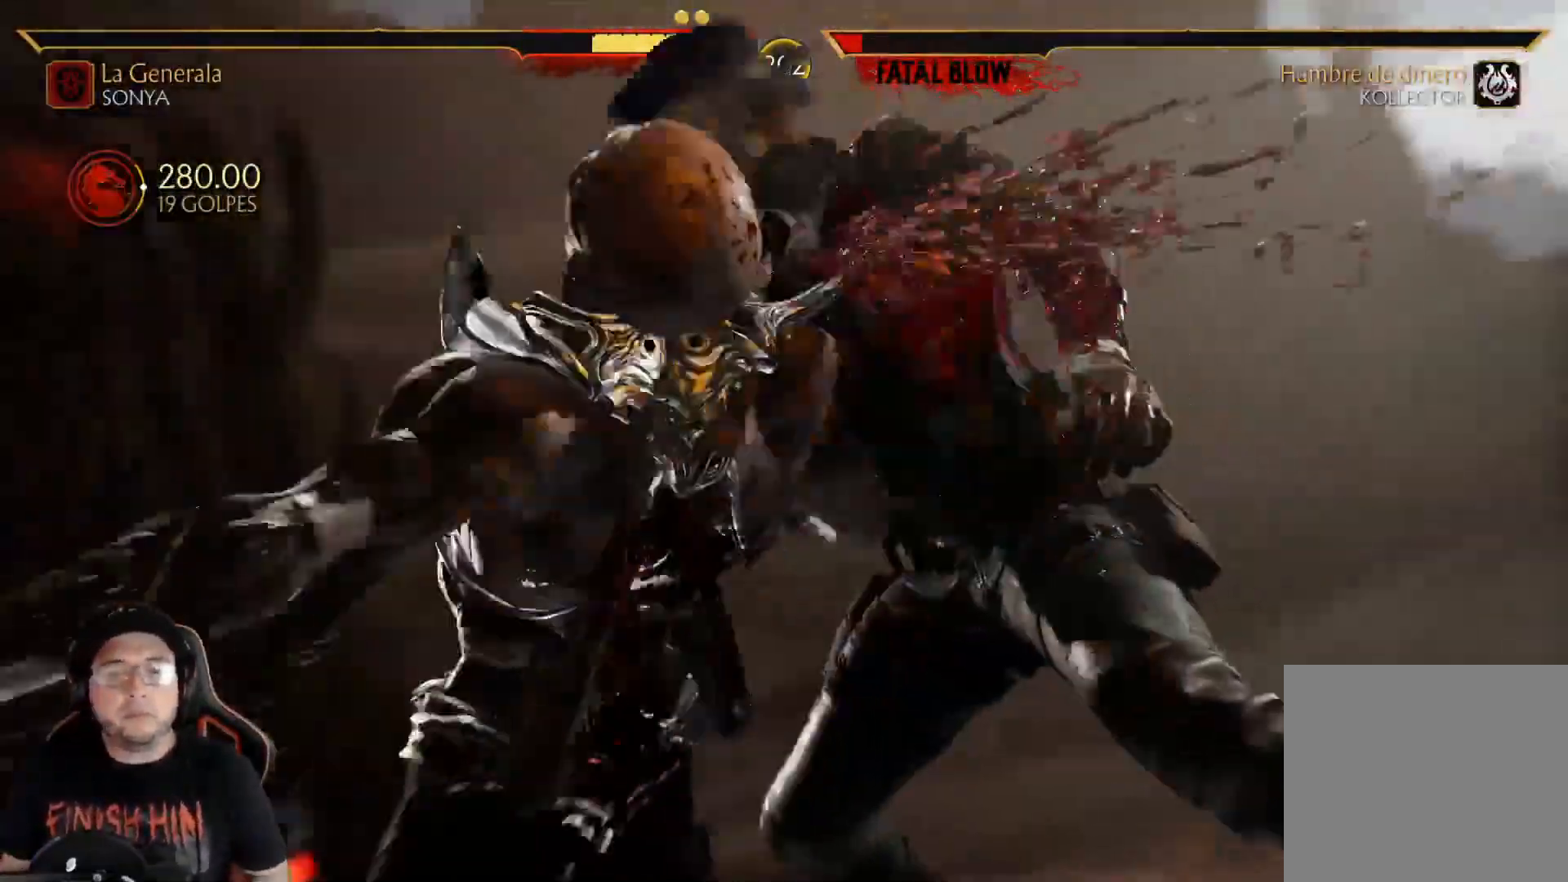
{"buttons": [], "left_stick": "center", "right_stick": "center", "events": [[33, "DPAD_LEFT", "up"], [100, "DPAD_LEFT", "down"], [183, "DPAD_LEFT", "up"], [234, "DPAD_LEFT", "down"], [317, "DPAD_LEFT", "up"]]}
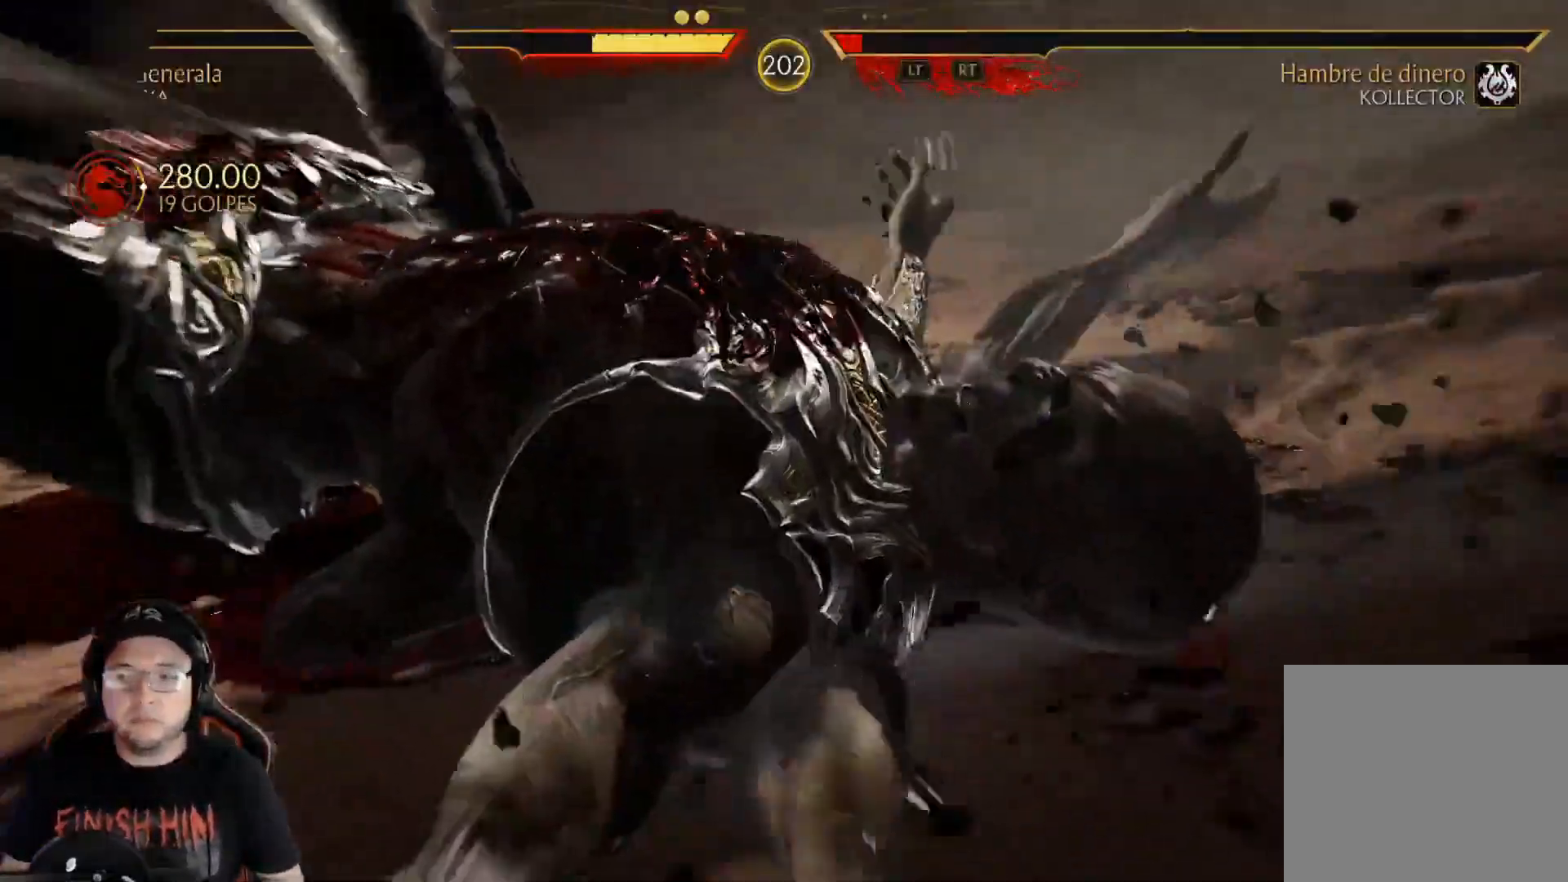
{"buttons": [], "left_stick": "center", "right_stick": "center", "events": []}
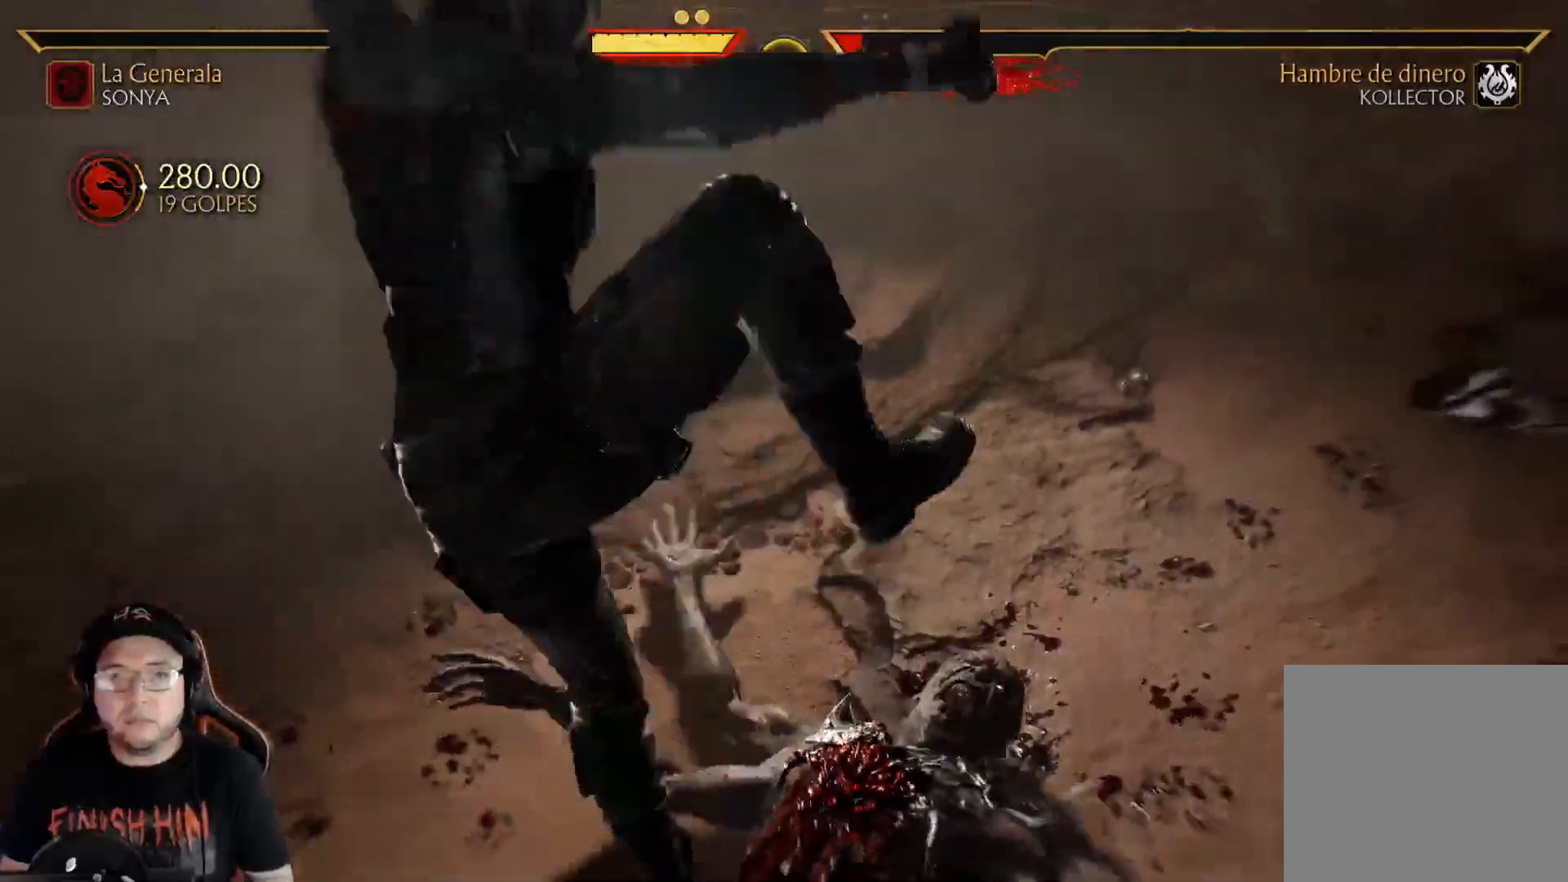
{"buttons": ["DPAD_LEFT"], "left_stick": "center", "right_stick": "center", "events": [[133, "DPAD_LEFT", "down"], [217, "DPAD_LEFT", "up"], [284, "DPAD_LEFT", "down"], [334, "DPAD_LEFT", "up"], [384, "DPAD_LEFT", "down"], [434, "DPAD_LEFT", "up"], [501, "DPAD_LEFT", "down"]]}
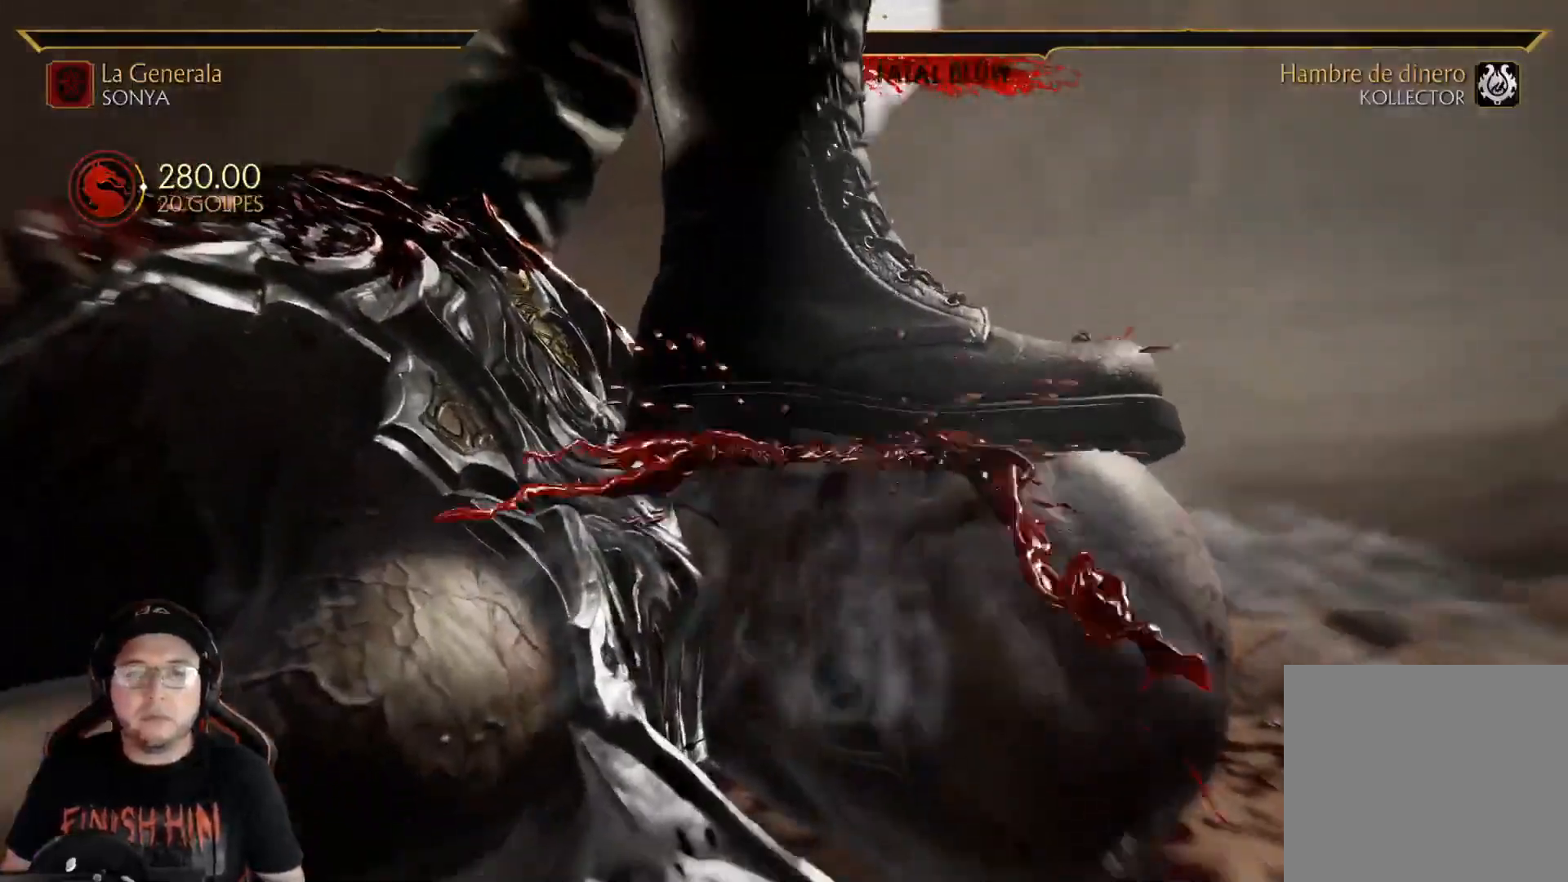
{"buttons": [], "left_stick": "center", "right_stick": "center", "events": [[50, "DPAD_LEFT", "up"], [100, "DPAD_LEFT", "down"], [167, "DPAD_LEFT", "up"], [217, "DPAD_LEFT", "down"], [284, "DPAD_LEFT", "up"], [334, "DPAD_LEFT", "down"], [401, "DPAD_LEFT", "up"]]}
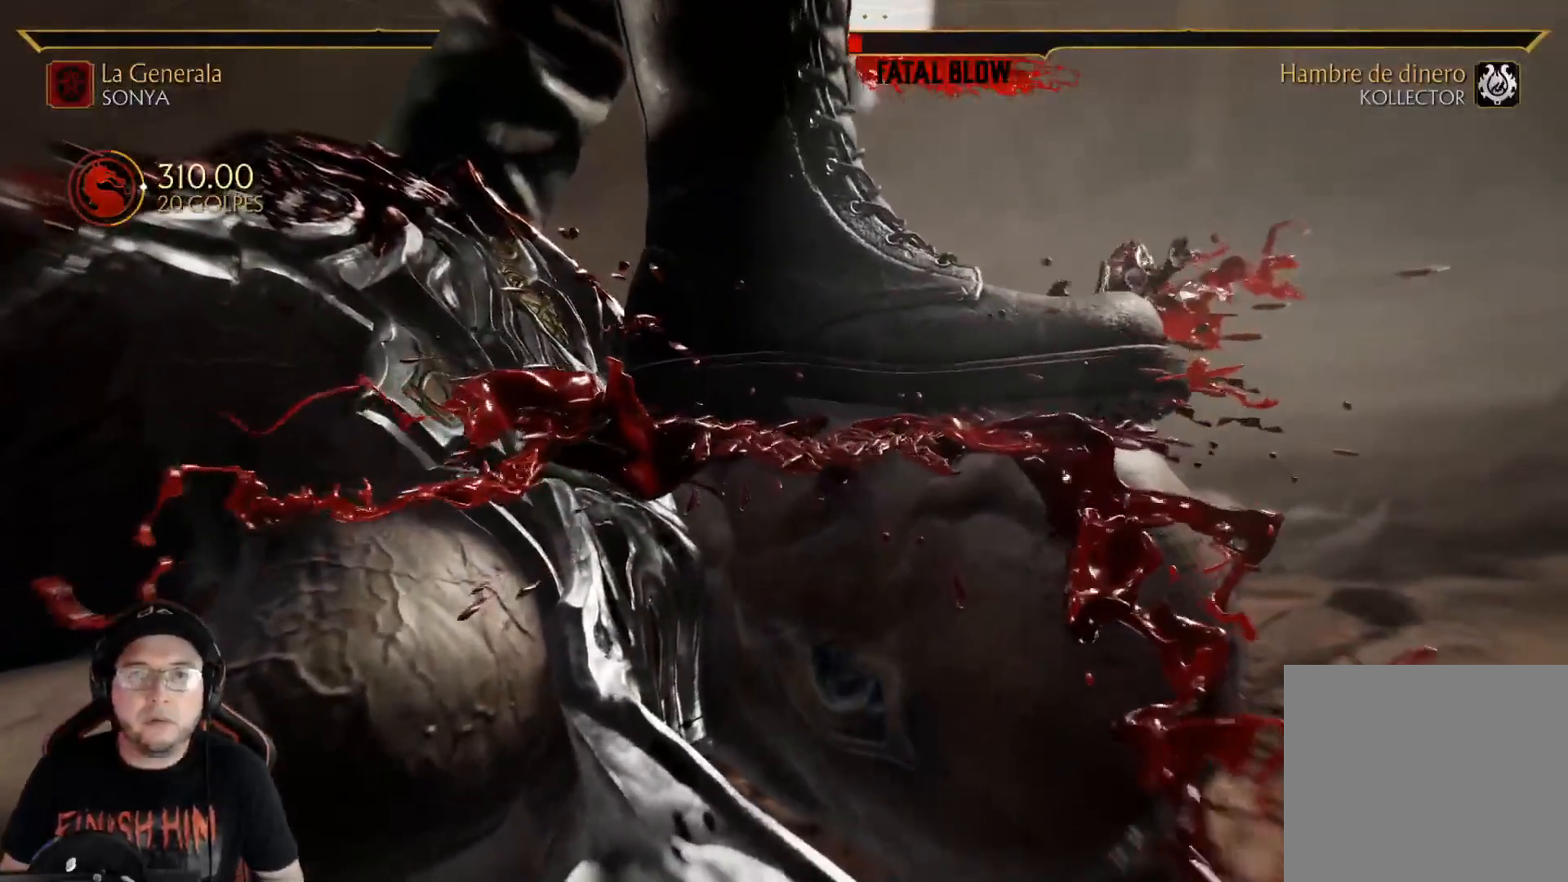
{"buttons": [], "left_stick": "center", "right_stick": "center", "events": []}
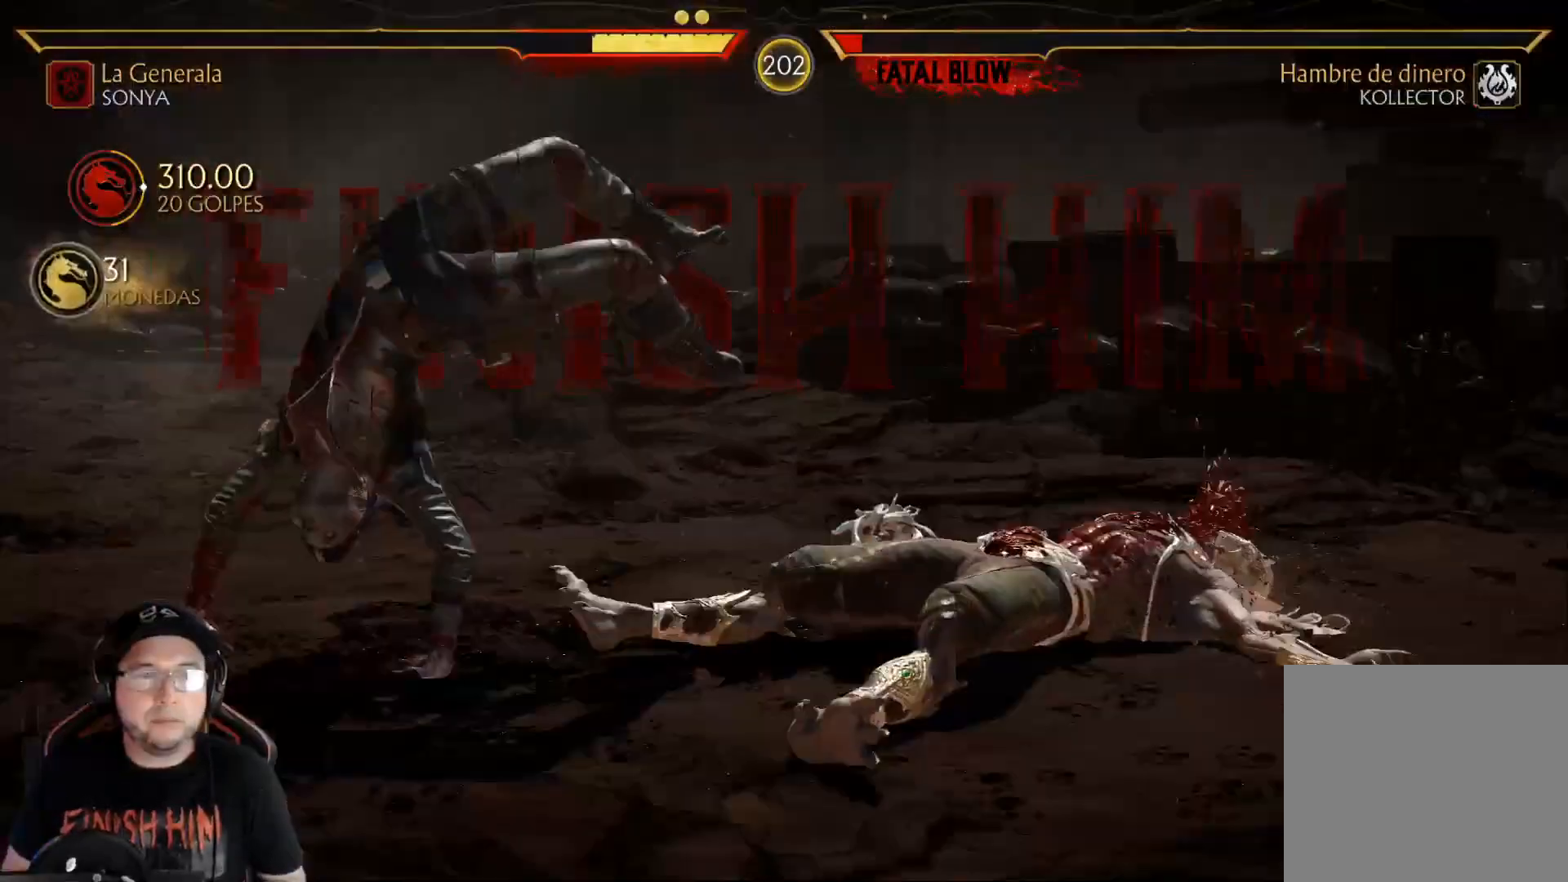
{"buttons": [], "left_stick": "center", "right_stick": "center", "events": []}
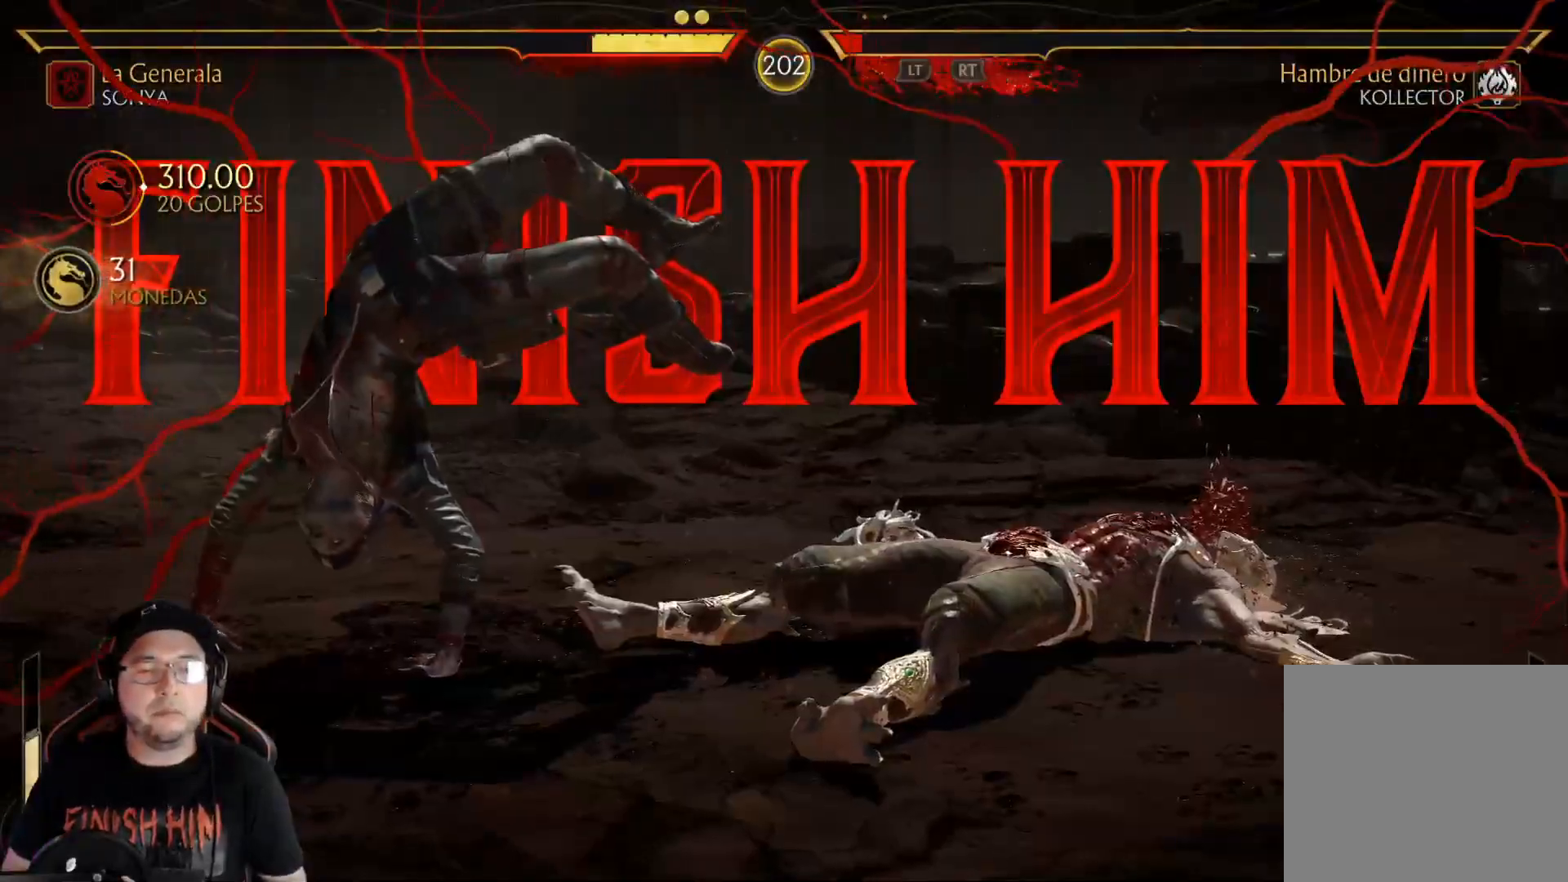
{"buttons": [], "left_stick": "center", "right_stick": "center", "events": []}
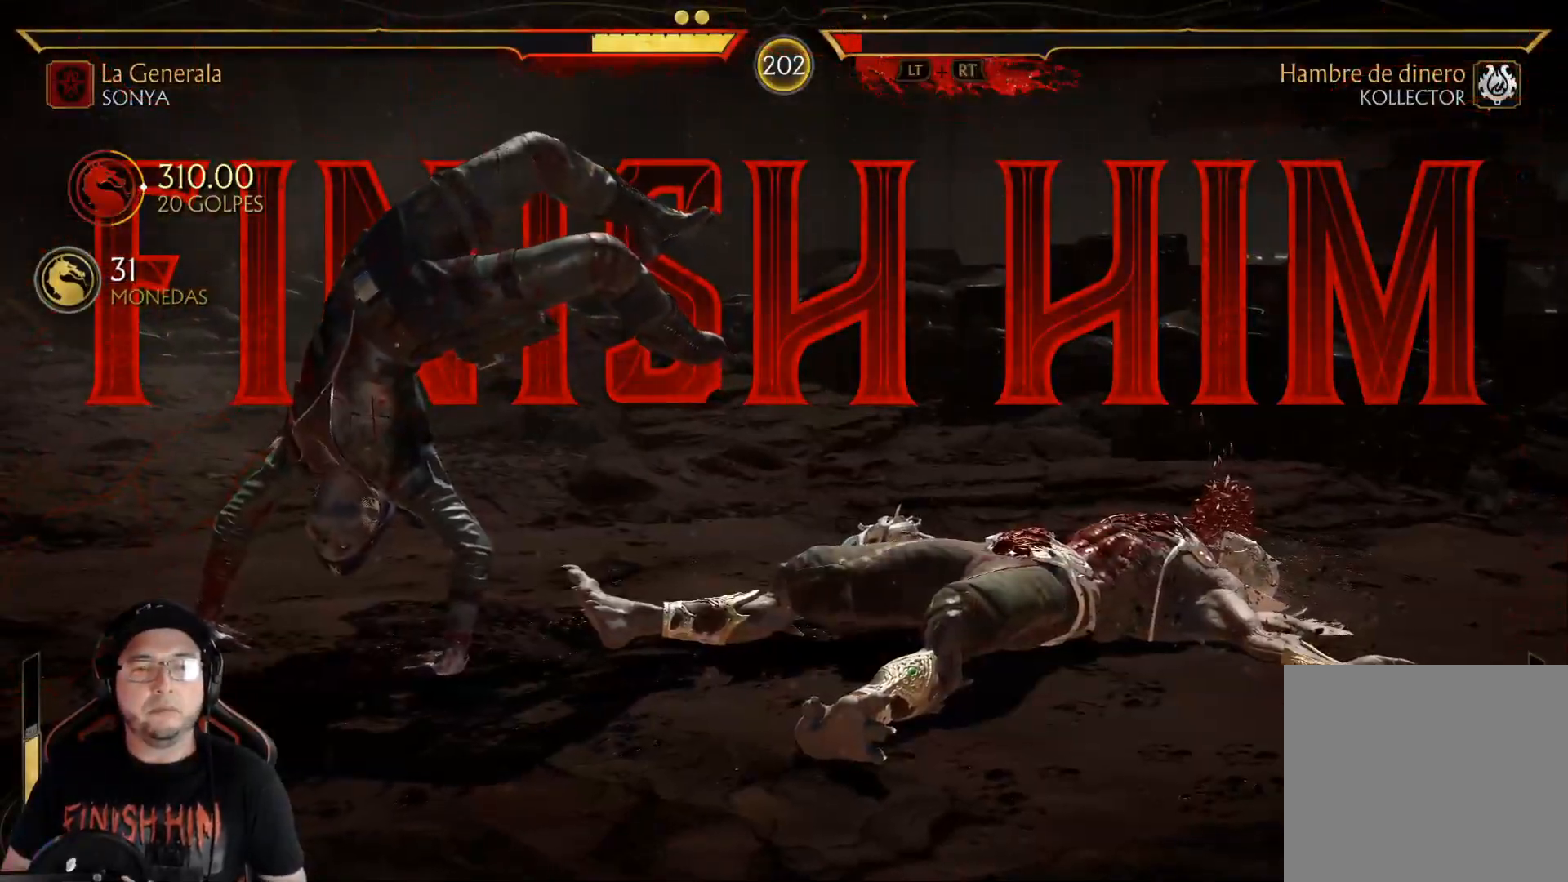
{"buttons": [], "left_stick": "center", "right_stick": "center", "events": []}
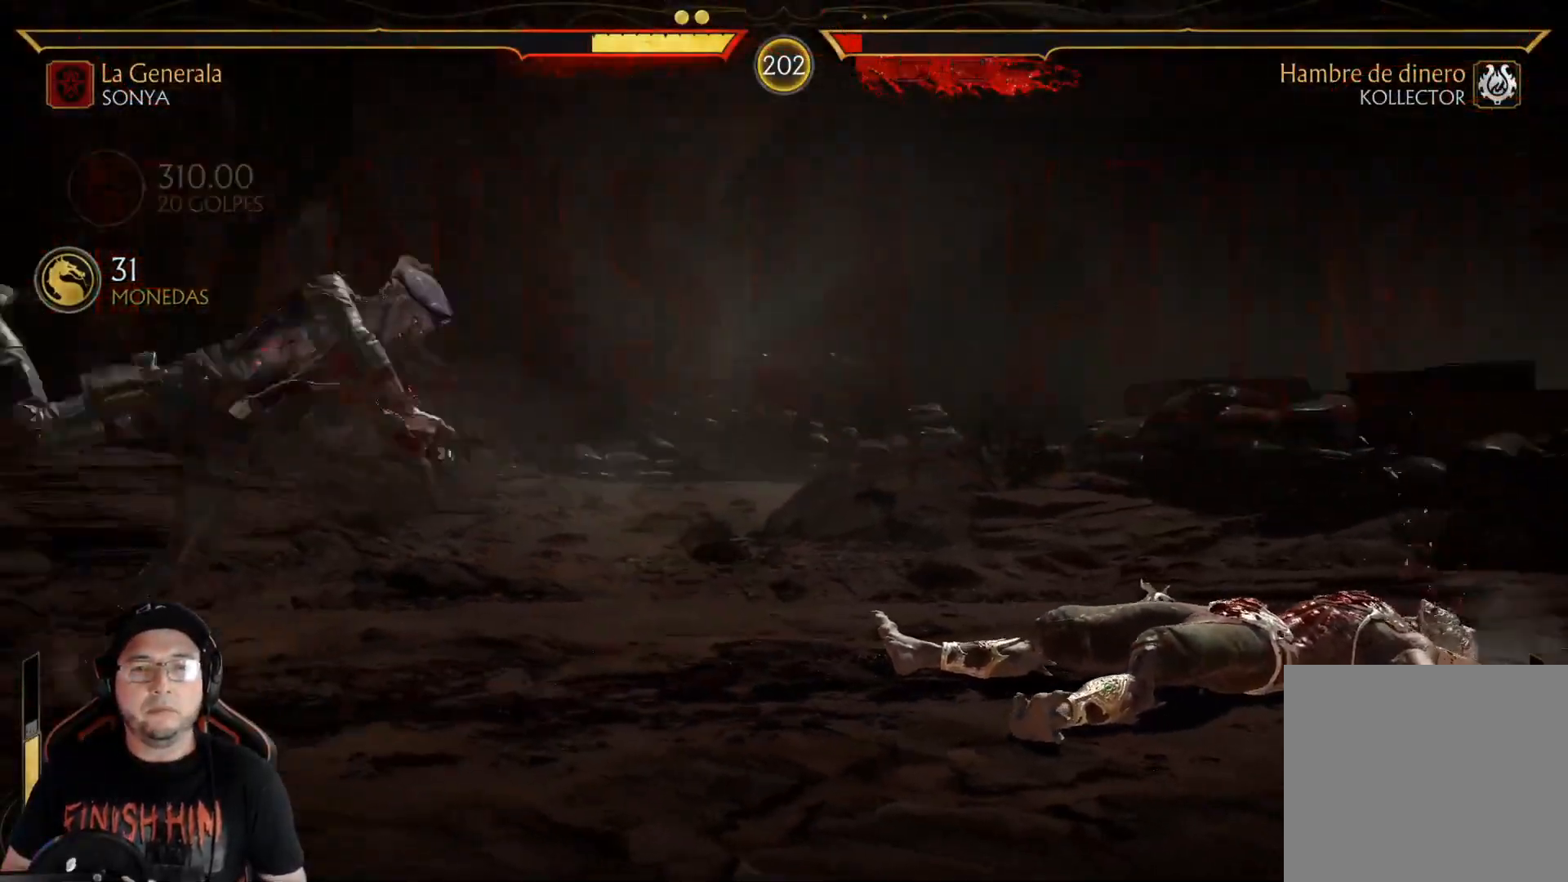
{"buttons": [], "left_stick": "center", "right_stick": "center", "events": []}
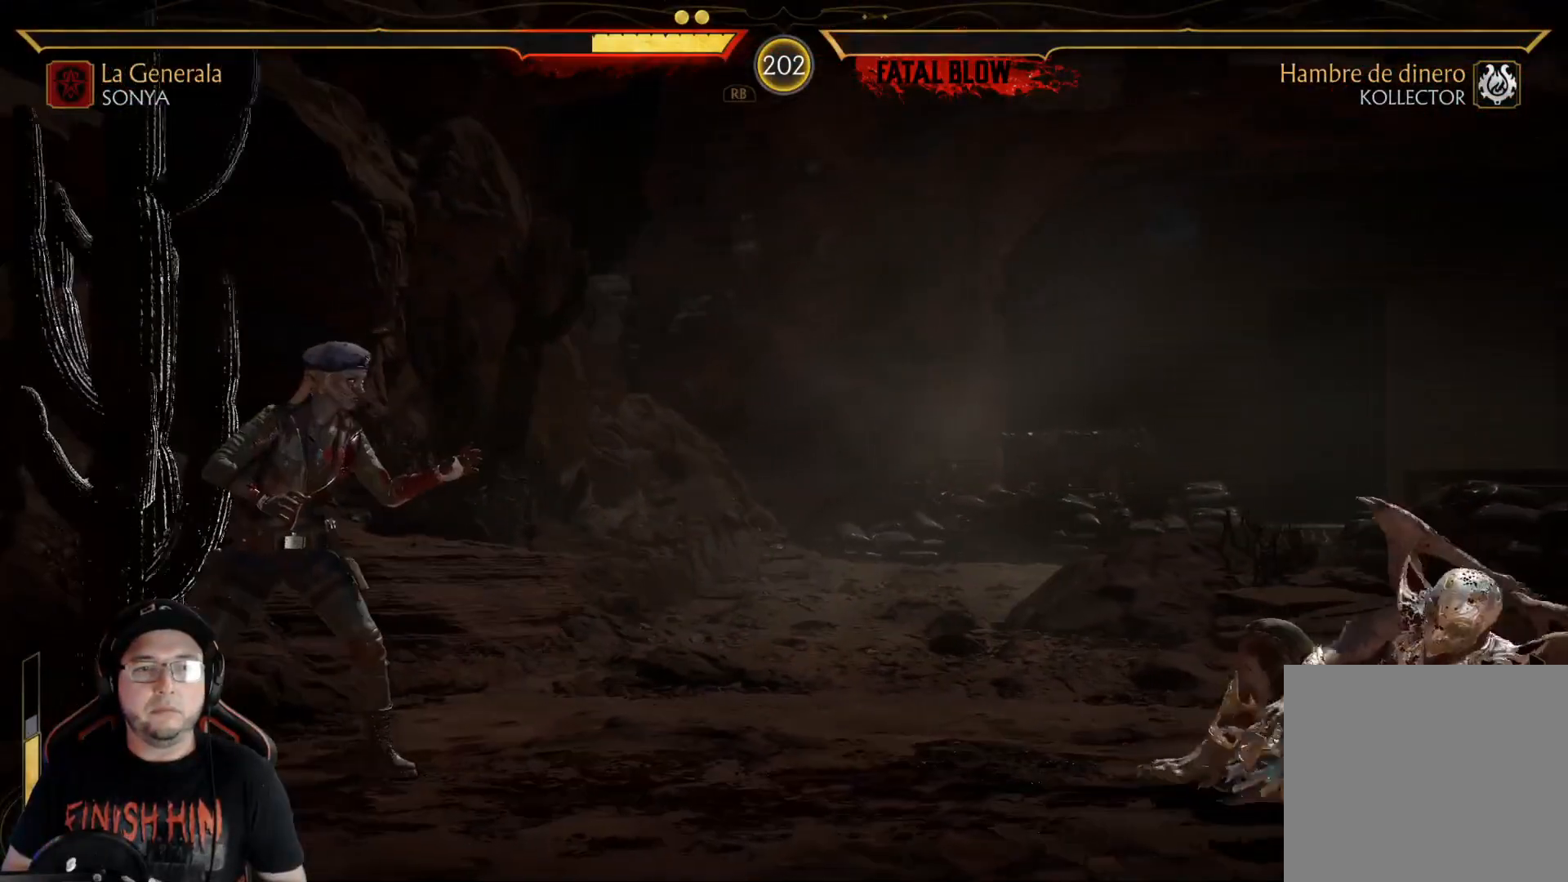
{"buttons": ["X", "R2"], "left_stick": "center", "right_stick": "center", "events": [[33, "DPAD_RIGHT", "down"], [251, "DPAD_RIGHT", "up"], [268, "R2", "down"], [502, "X", "down"]]}
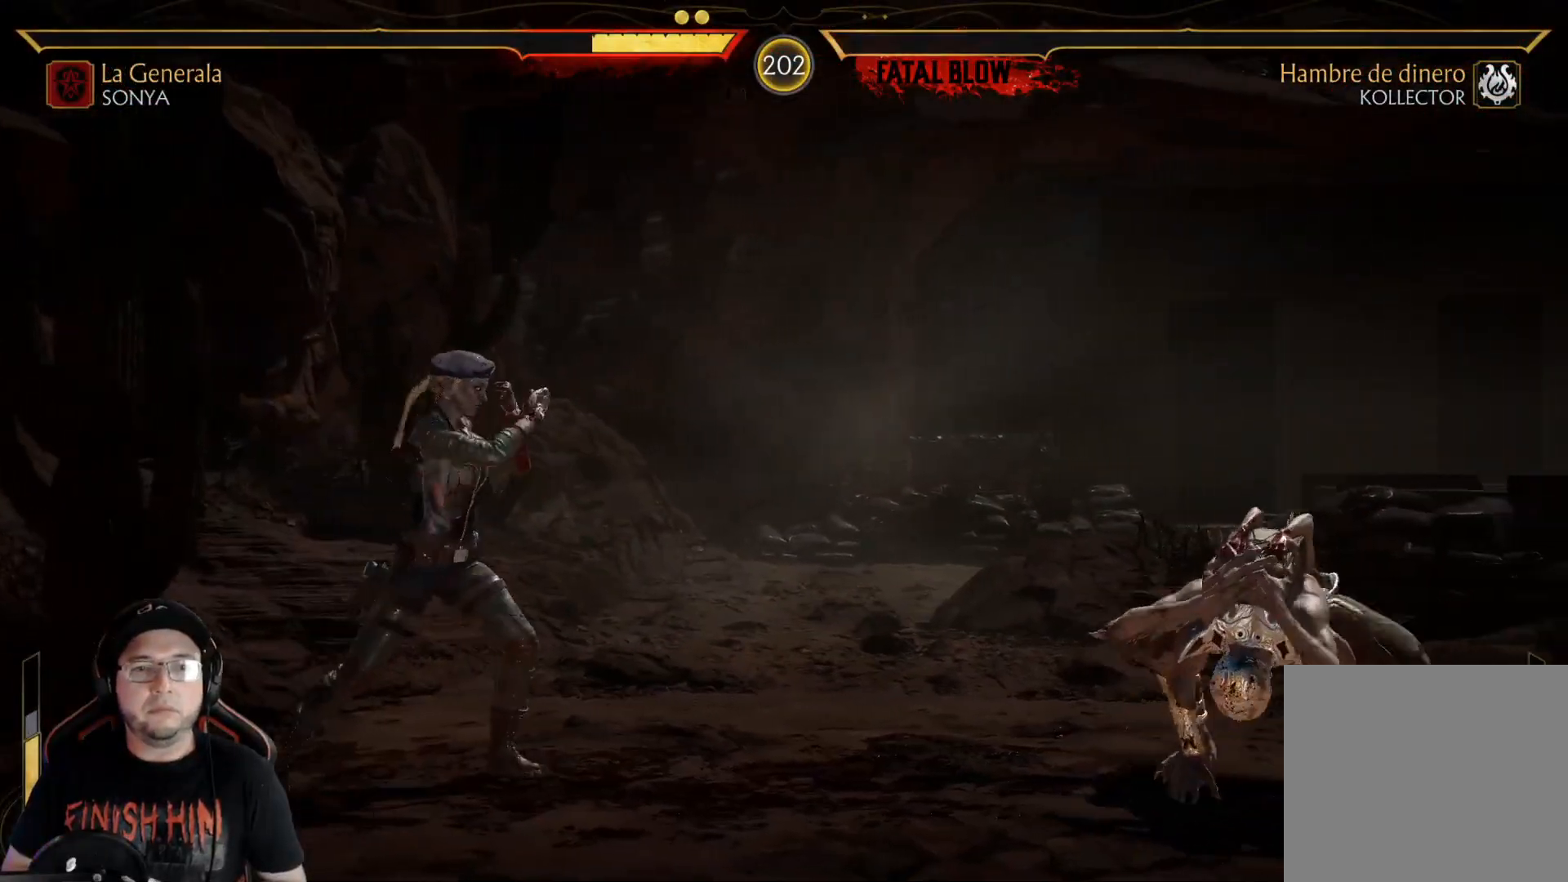
{"buttons": [], "left_stick": "center", "right_stick": "center", "events": [[117, "X", "up"], [434, "R2", "up"]]}